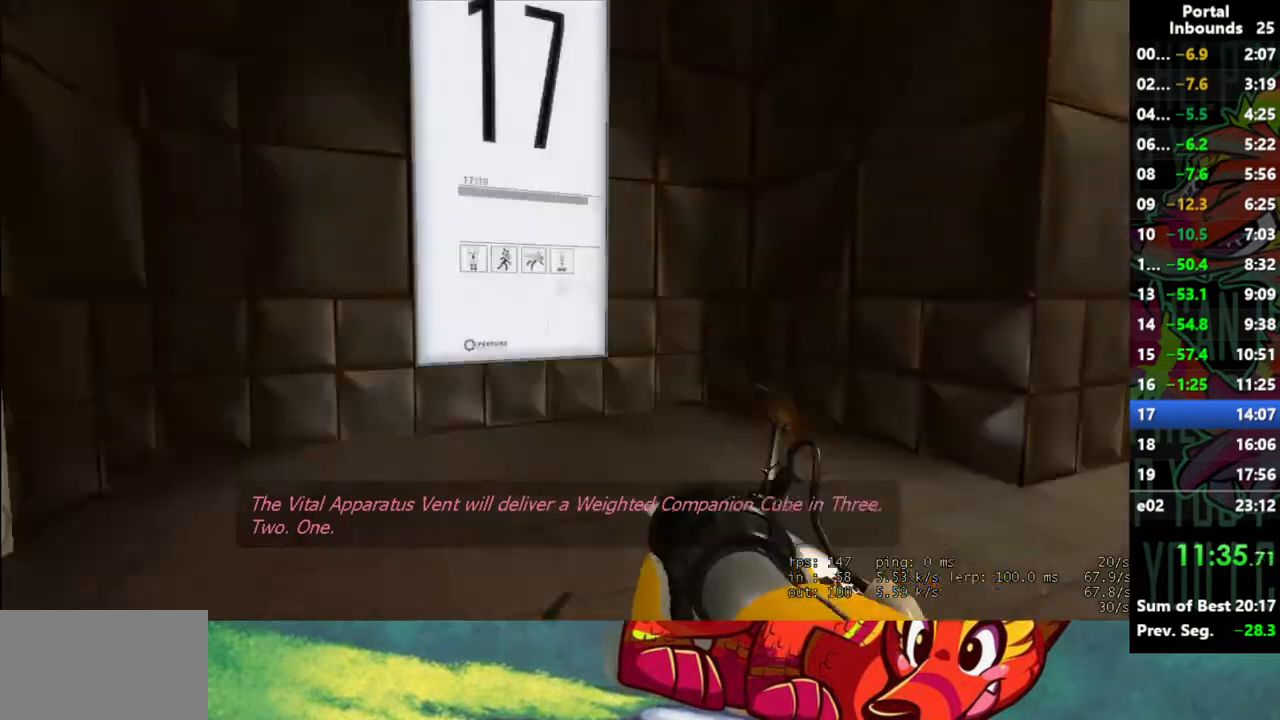
Gameplay with keyboard and mouse; each line is a JSON object with the keys and mouse buttons held at the frame after it. "events" lists presses ("down") and releases ("up") of "1", "2", "3", "4", "5", "a", "alt", "c", "caps_lock", "ctrl", "d", "e", "f", "g", "q", "r", "s", "shift", "space", "t", "tab", "v", "w", "x", "z", "mouse_left" and "mouse_right" between this image and that frame as [ms after this image, input, new state], when the widget could be followed in between. "mouse_left", "mouse_right" = the "left", "right" buttons of the "mouse" list. No other keys are recorded. Not read: mouse_move mouse_wheel.
{"keys": [], "mouse": [], "events": []}
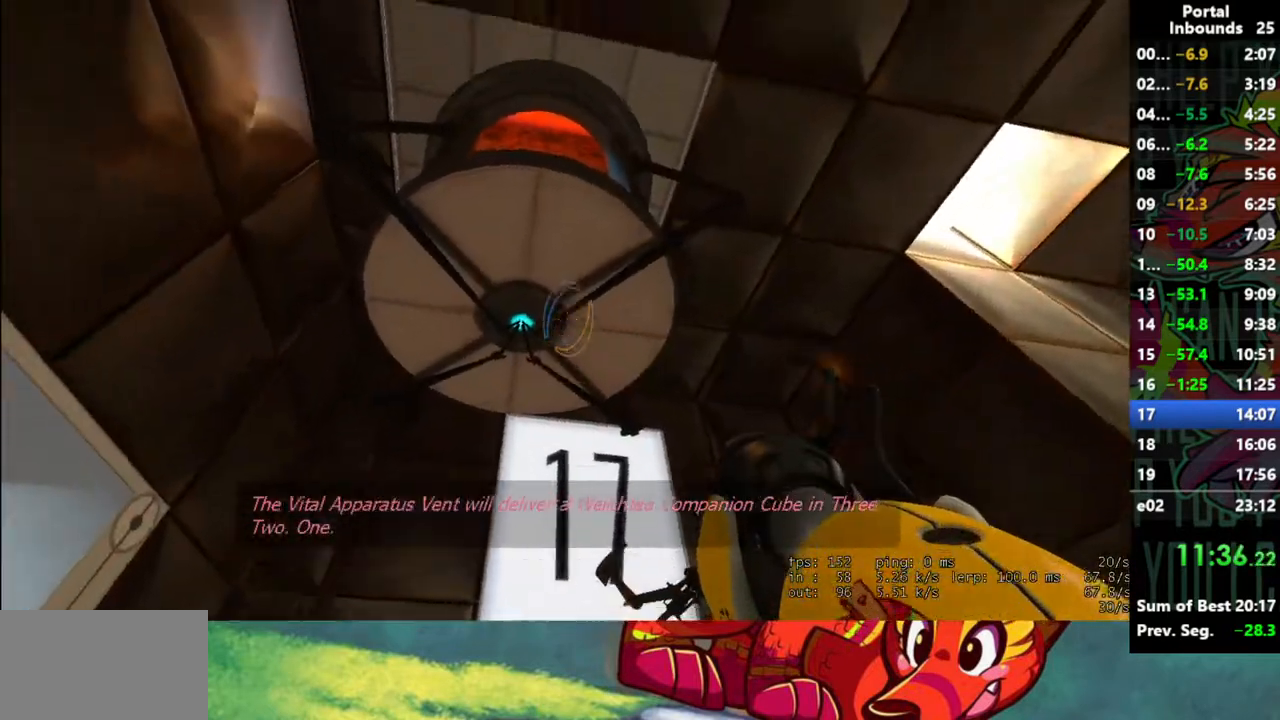
{"keys": [], "mouse": [], "events": [[17, "w", "down"], [217, "w", "up"]]}
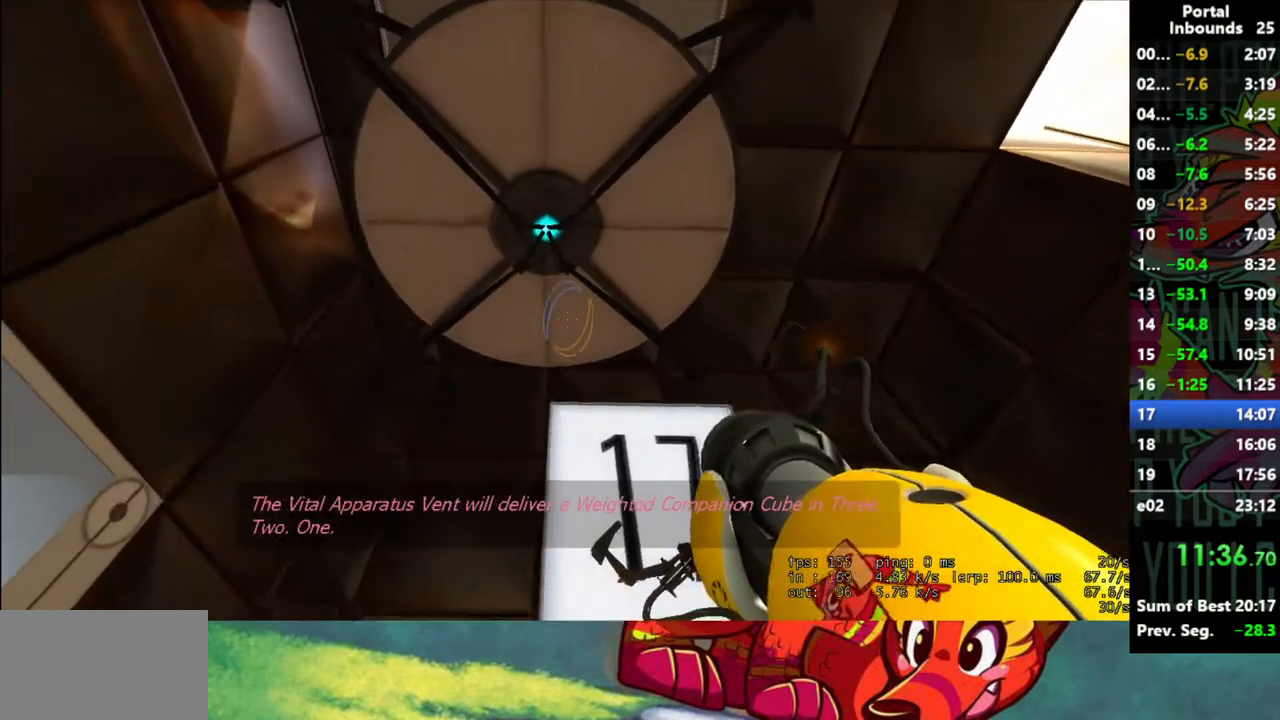
{"keys": [], "mouse": [], "events": [[183, "s", "down"], [283, "s", "up"]]}
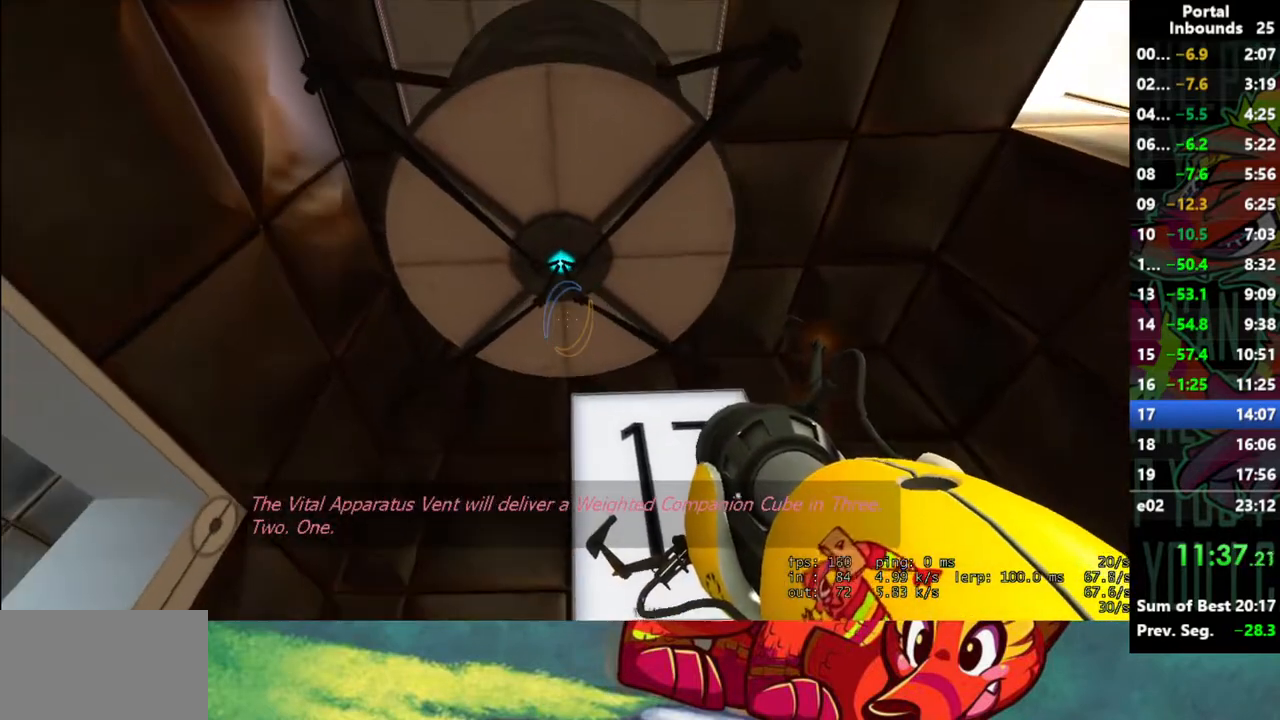
{"keys": [], "mouse": [], "events": [[283, "z", "down"], [333, "z", "up"]]}
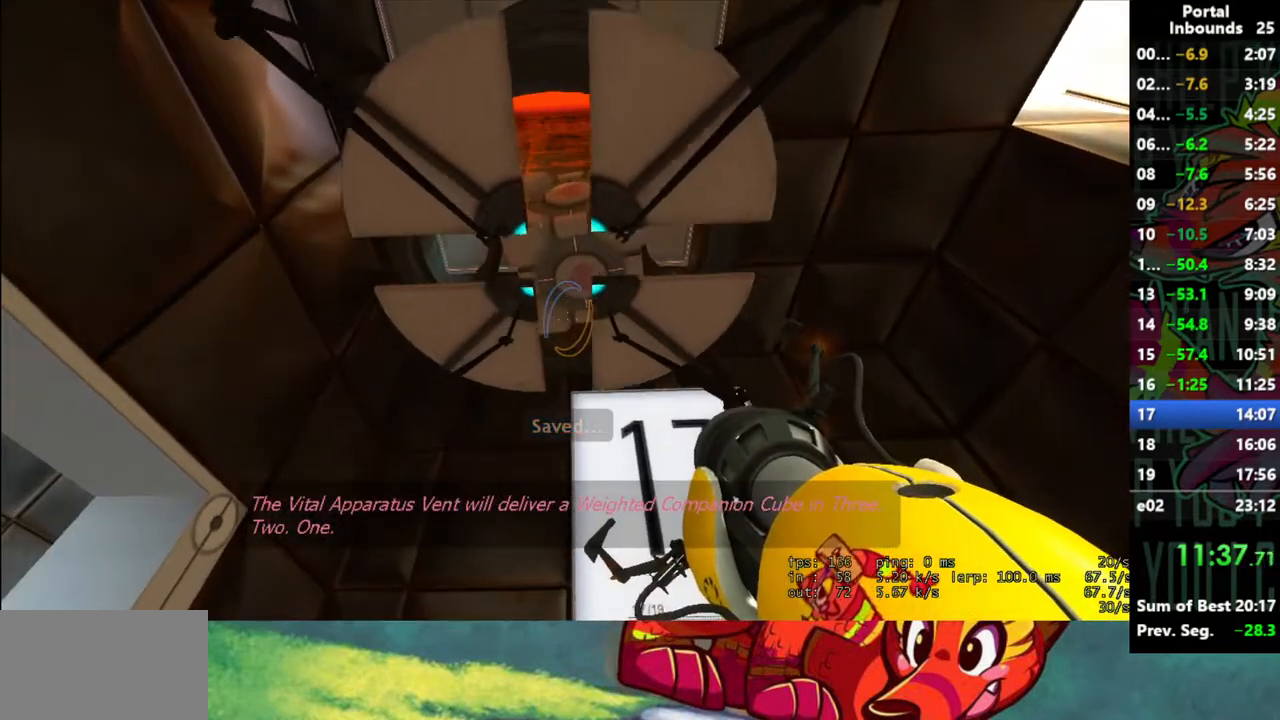
{"keys": [], "mouse": [], "events": []}
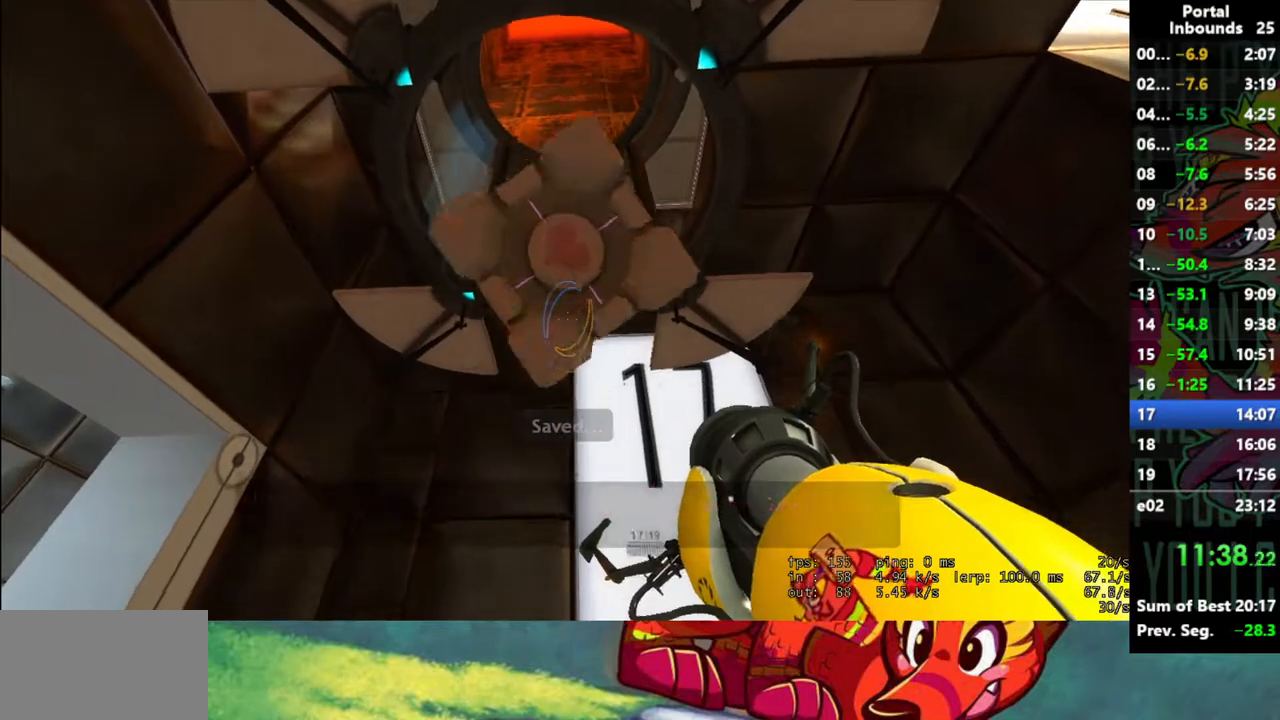
{"keys": ["w"], "mouse": [], "events": [[183, "e", "down"], [233, "w", "down"], [267, "e", "up"]]}
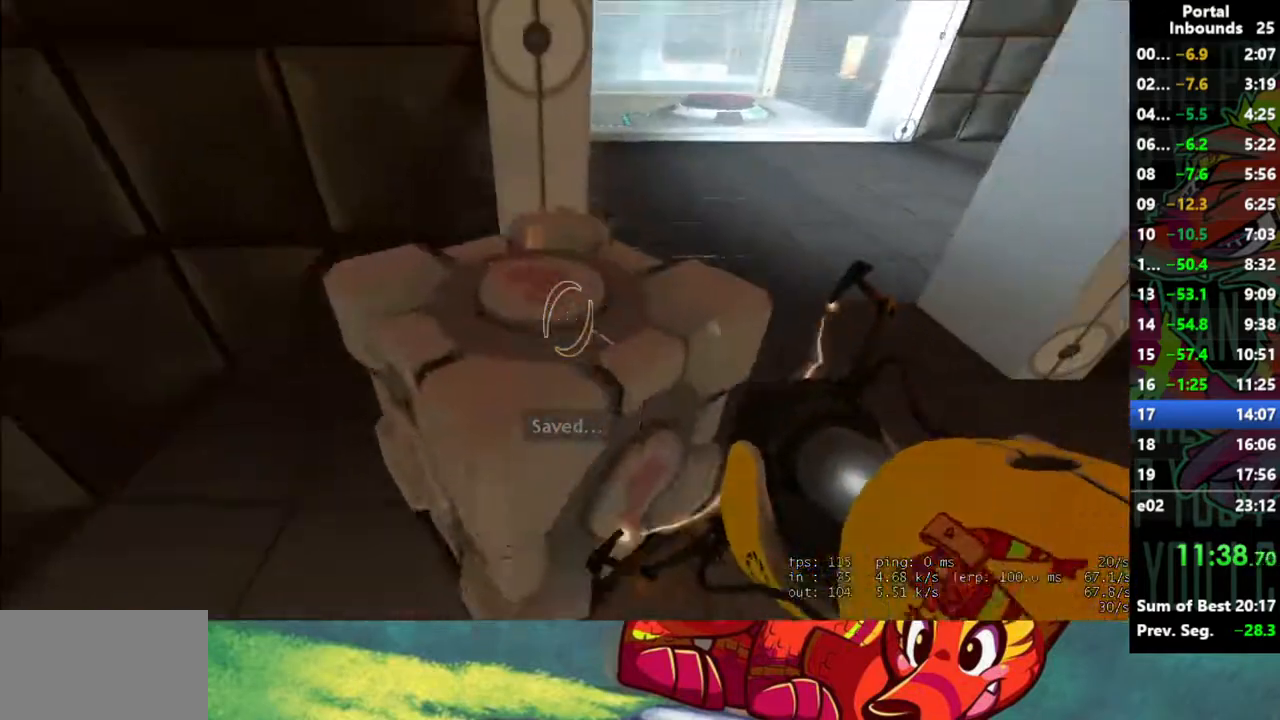
{"keys": ["w"], "mouse": [], "events": [[200, "d", "down"], [283, "d", "up"]]}
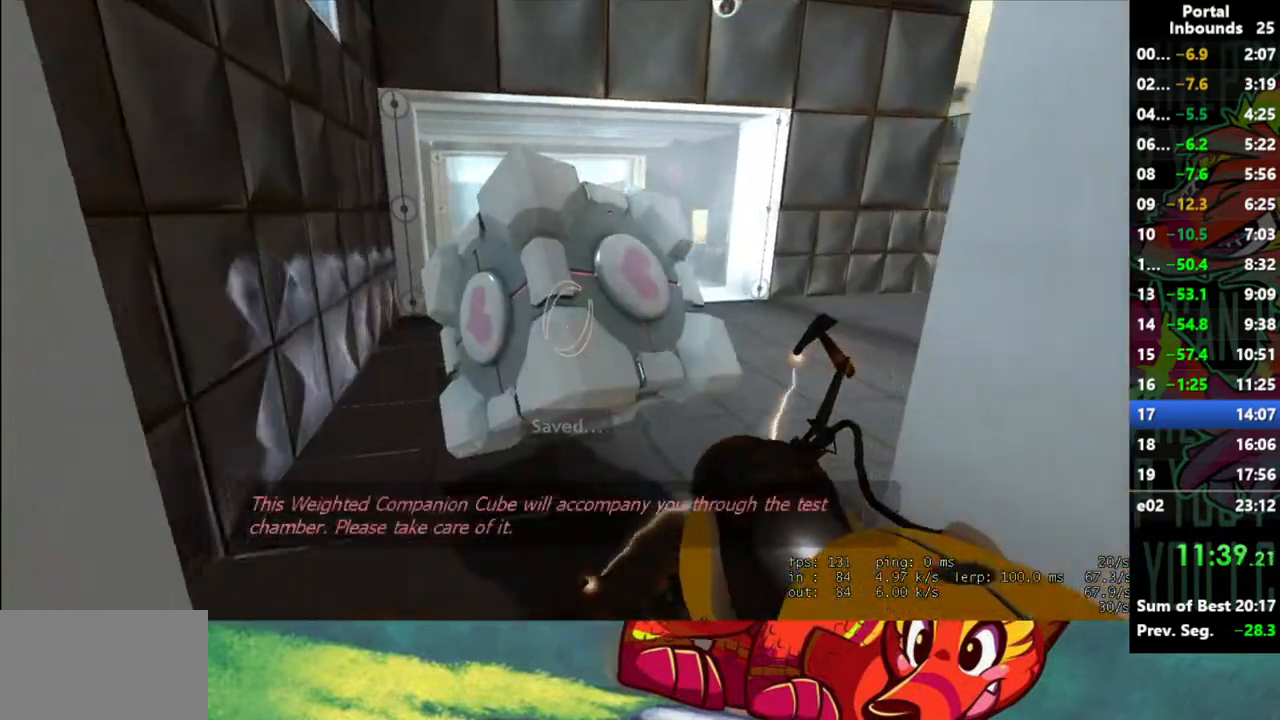
{"keys": ["w"], "mouse": [], "events": [[267, "d", "down"], [450, "d", "up"]]}
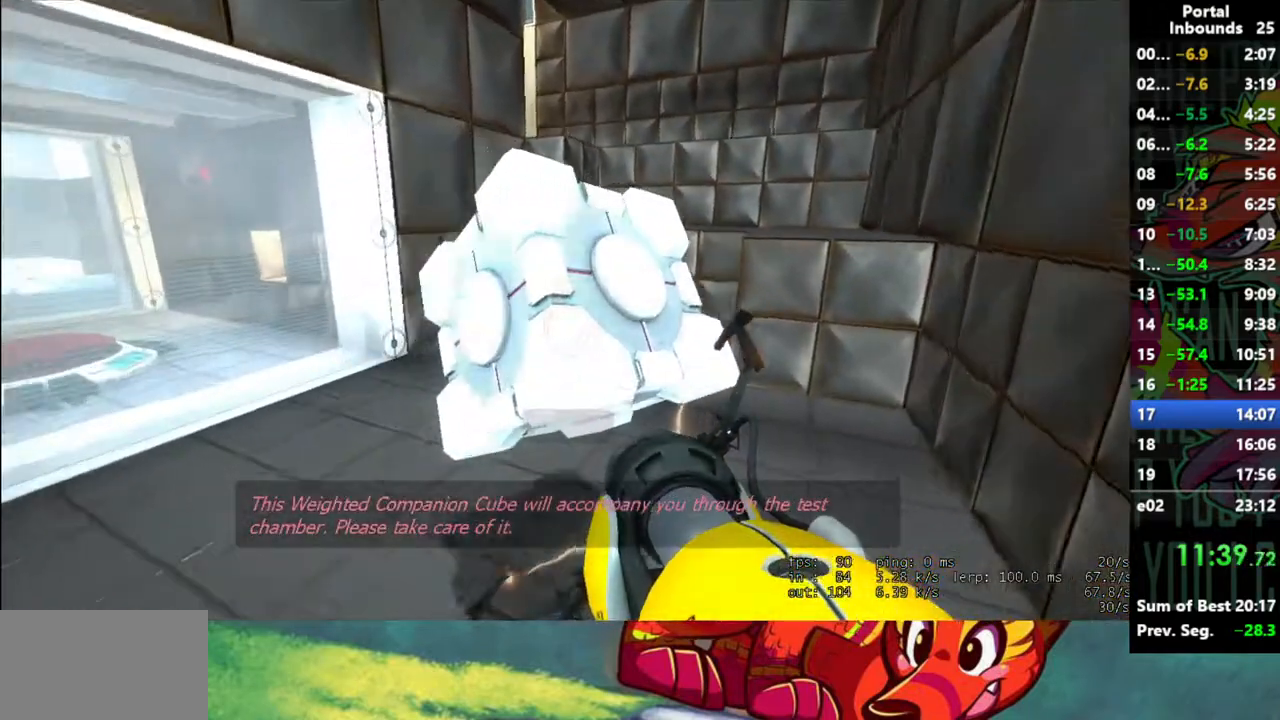
{"keys": ["w"], "mouse": [], "events": [[283, "d", "down"], [417, "d", "up"]]}
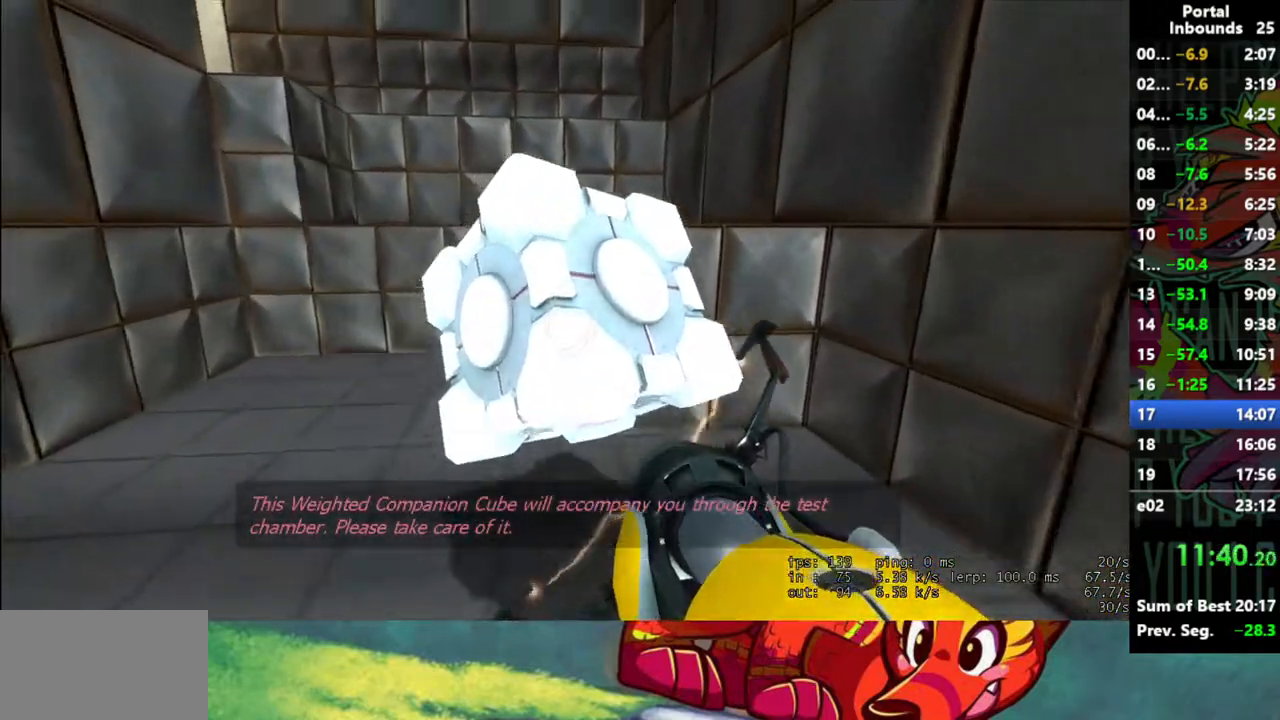
{"keys": ["w"], "mouse": ["left"], "events": [[283, "a", "down"], [333, "a", "up"], [433, "mouse_left", "down"]]}
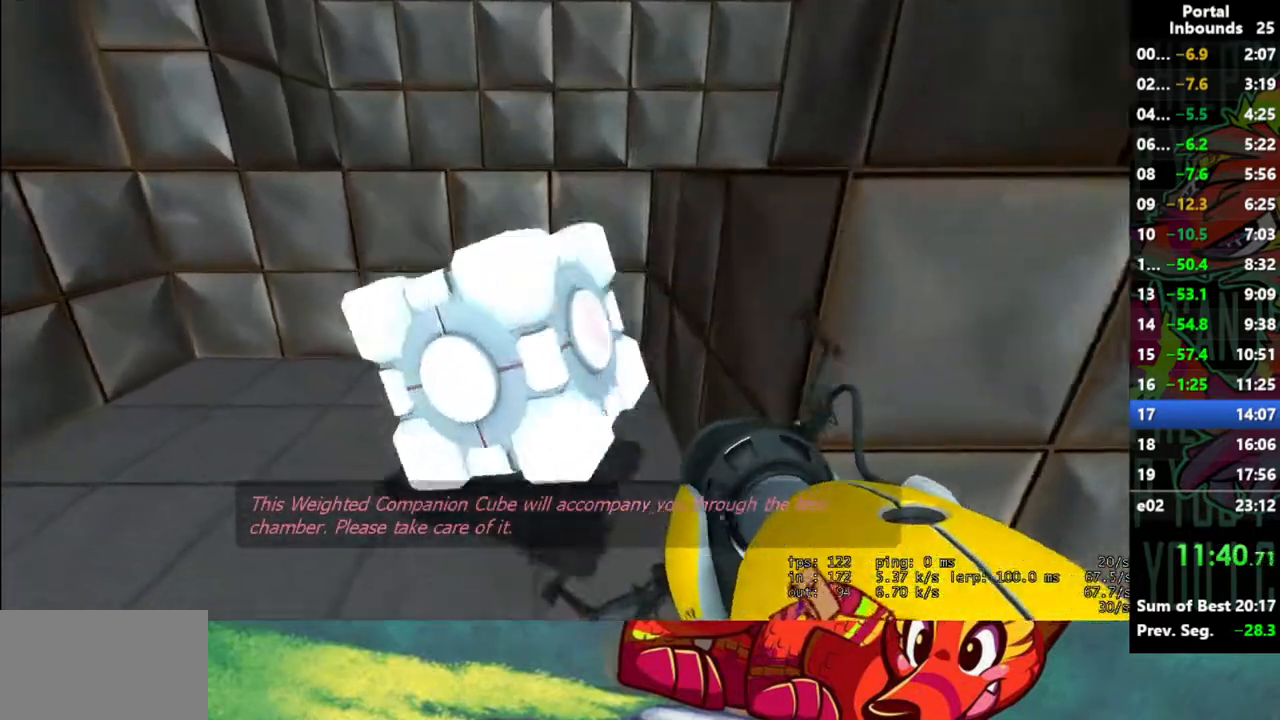
{"keys": ["d"], "mouse": [], "events": [[33, "mouse_left", "up"], [400, "d", "down"], [500, "w", "up"]]}
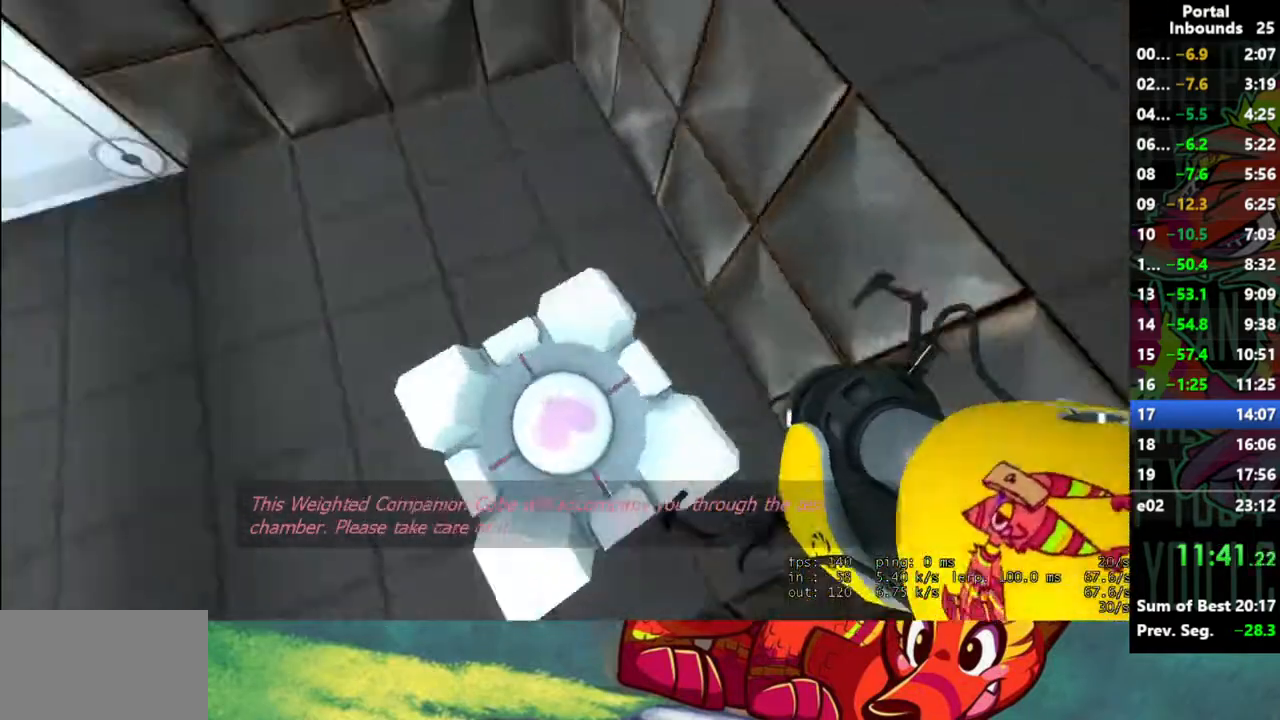
{"keys": ["w"], "mouse": [], "events": [[133, "s", "down"], [233, "d", "up"], [267, "s", "up"], [367, "w", "down"]]}
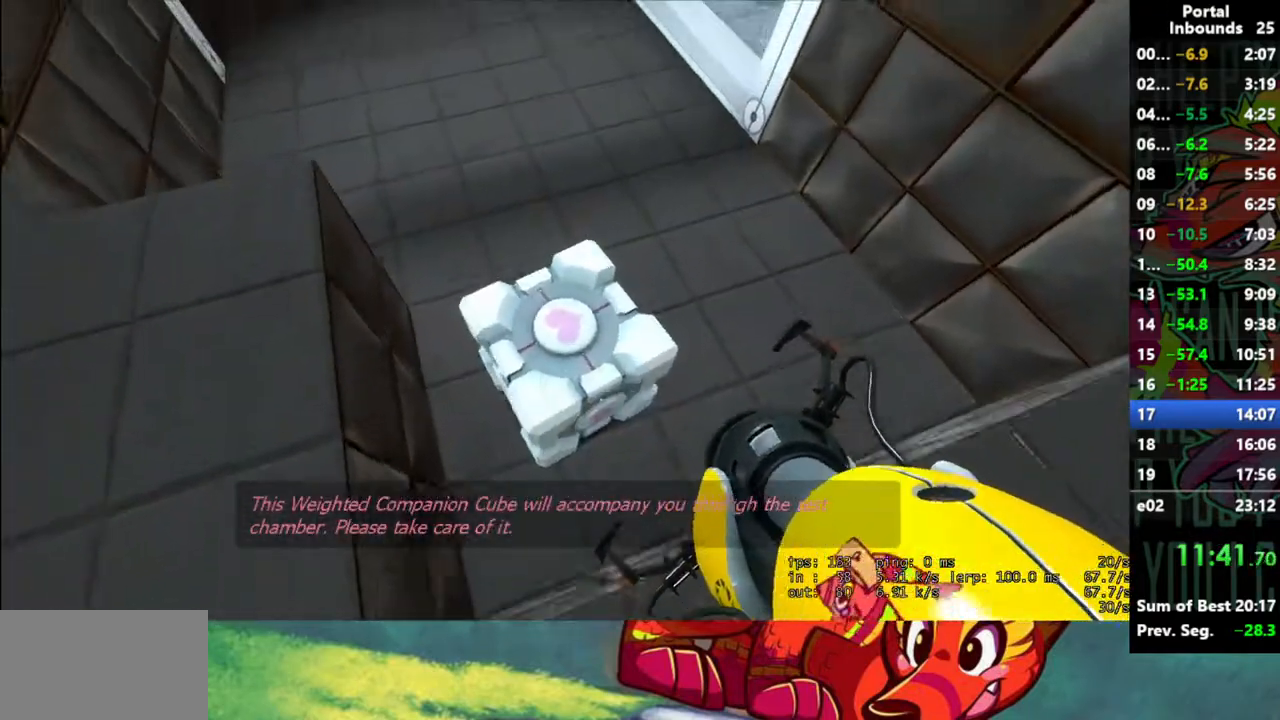
{"keys": [], "mouse": [], "events": [[100, "w", "up"], [150, "e", "down"], [233, "e", "up"]]}
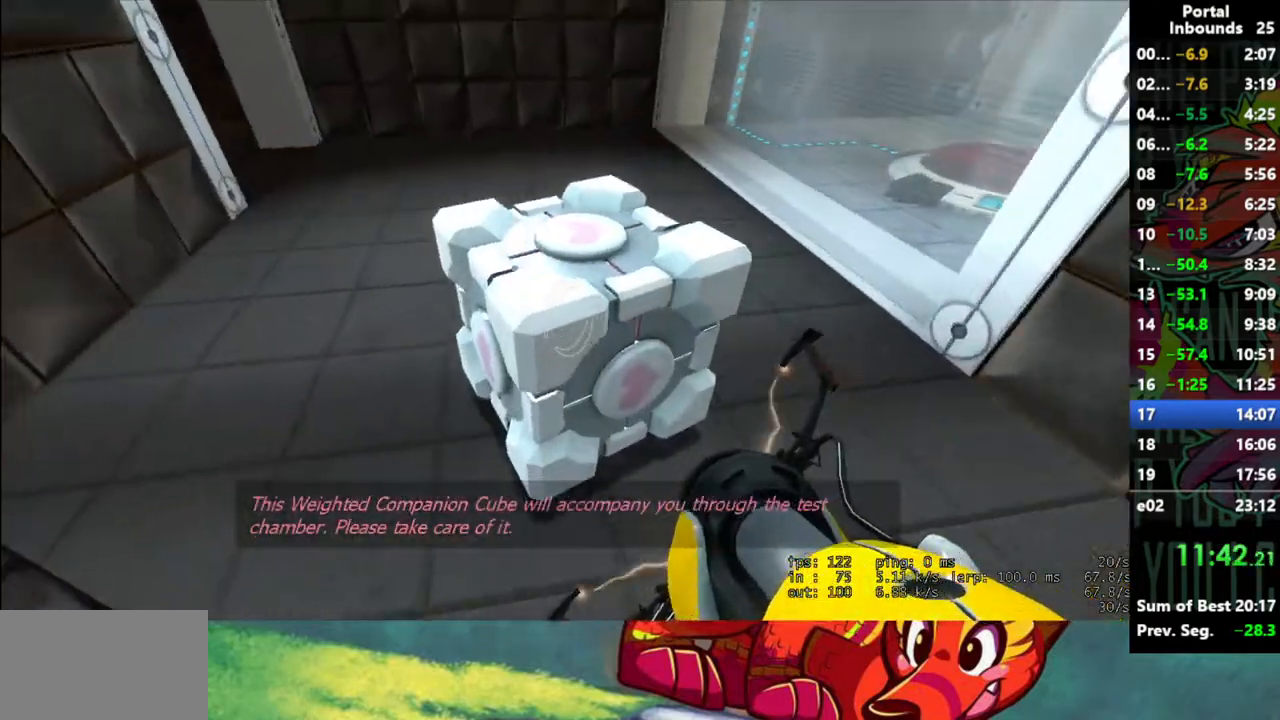
{"keys": [], "mouse": [], "events": [[33, "s", "down"], [267, "a", "down"], [350, "s", "up"], [450, "a", "up"]]}
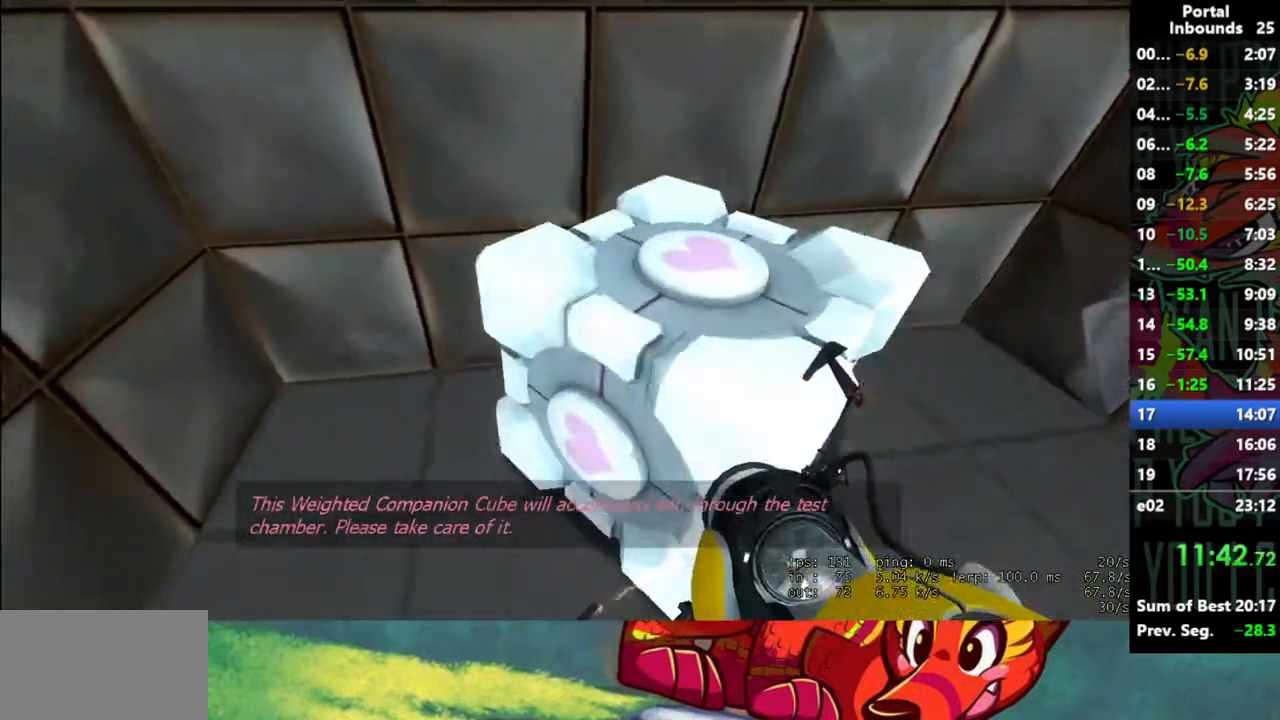
{"keys": ["w"], "mouse": [], "events": [[83, "w", "down"], [233, "mouse_left", "down"], [317, "mouse_left", "up"]]}
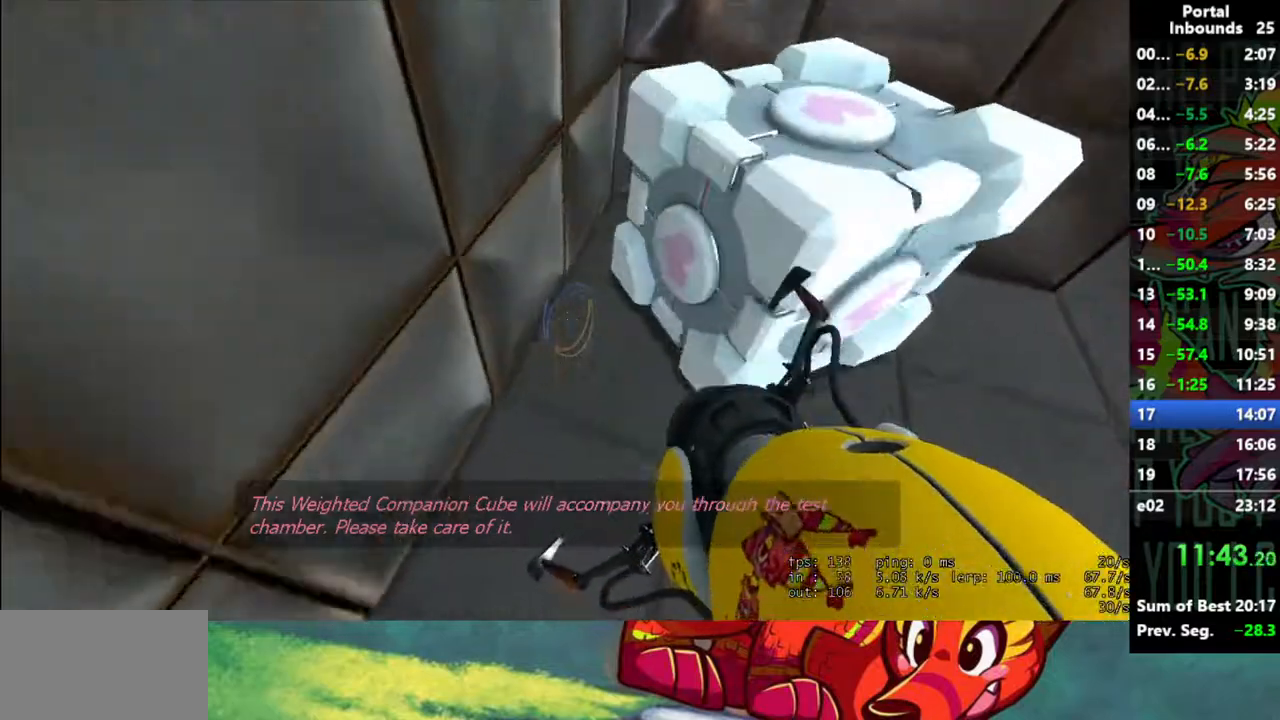
{"keys": ["d"], "mouse": [], "events": [[150, "d", "down"], [433, "w", "up"]]}
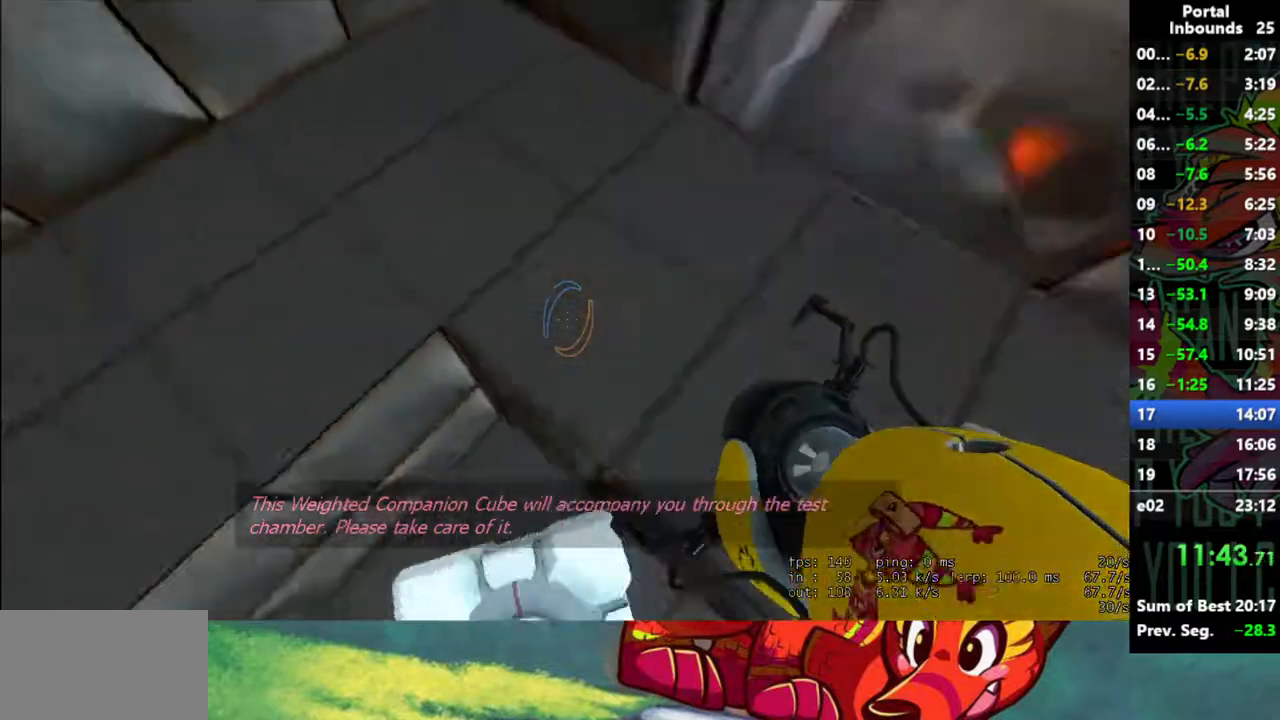
{"keys": [], "mouse": [], "events": [[33, "d", "up"], [33, "w", "down"], [167, "w", "up"], [300, "a", "down"], [350, "a", "up"], [350, "w", "down"], [450, "w", "up"]]}
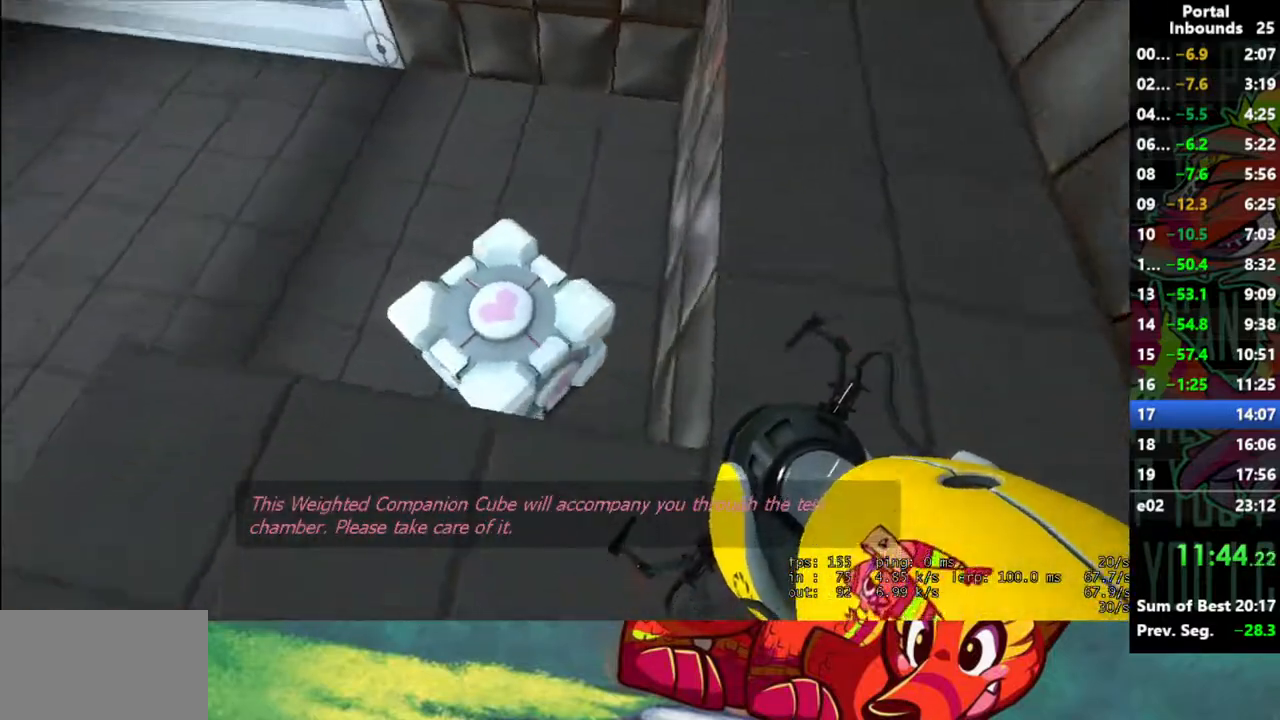
{"keys": ["w"], "mouse": [], "events": [[133, "e", "down"], [183, "e", "up"], [417, "w", "down"]]}
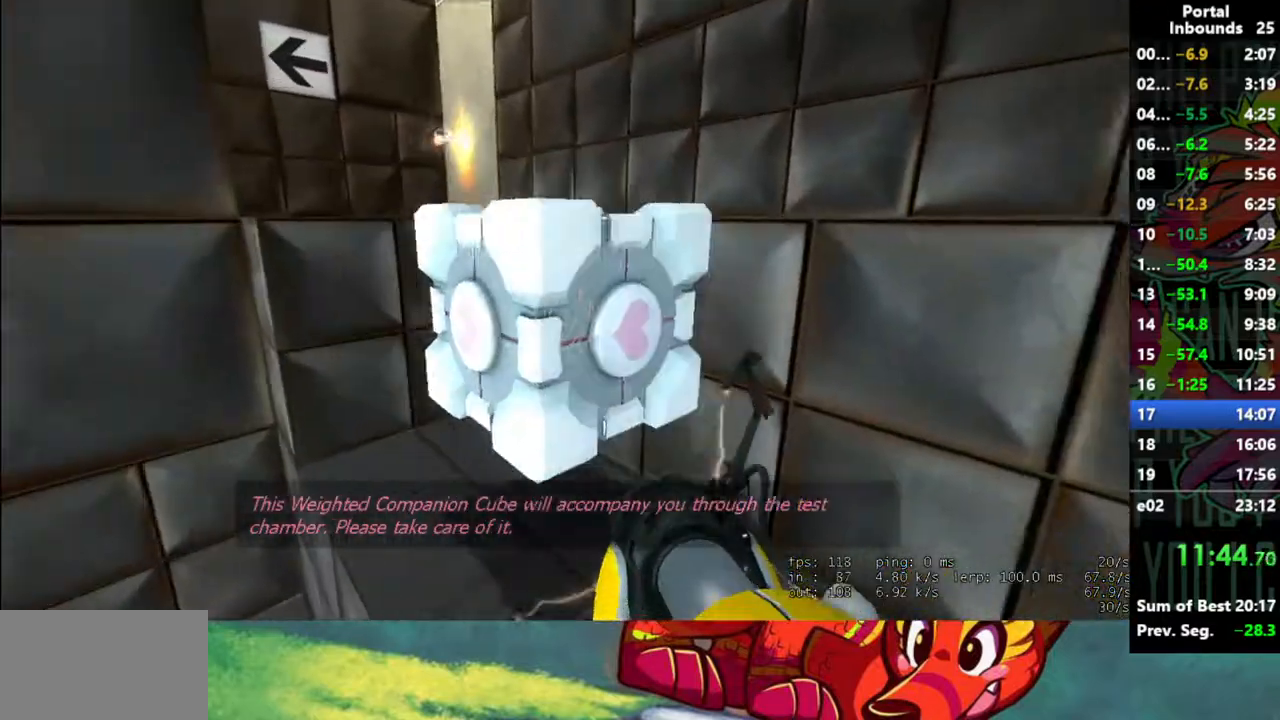
{"keys": ["d", "w"], "mouse": [], "events": [[50, "mouse_left", "down"], [150, "mouse_left", "up"], [483, "d", "down"]]}
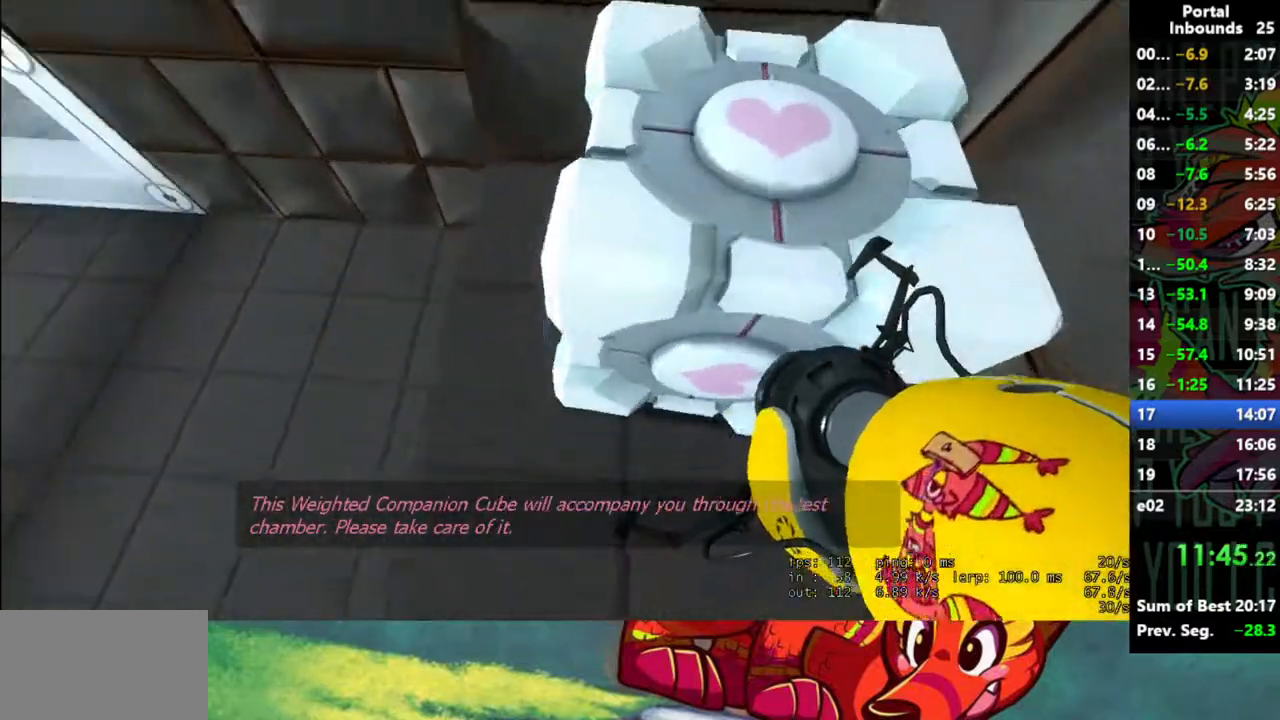
{"keys": ["d", "w"], "mouse": [], "events": [[67, "w", "up"], [217, "d", "up"], [300, "w", "down"], [500, "d", "down"]]}
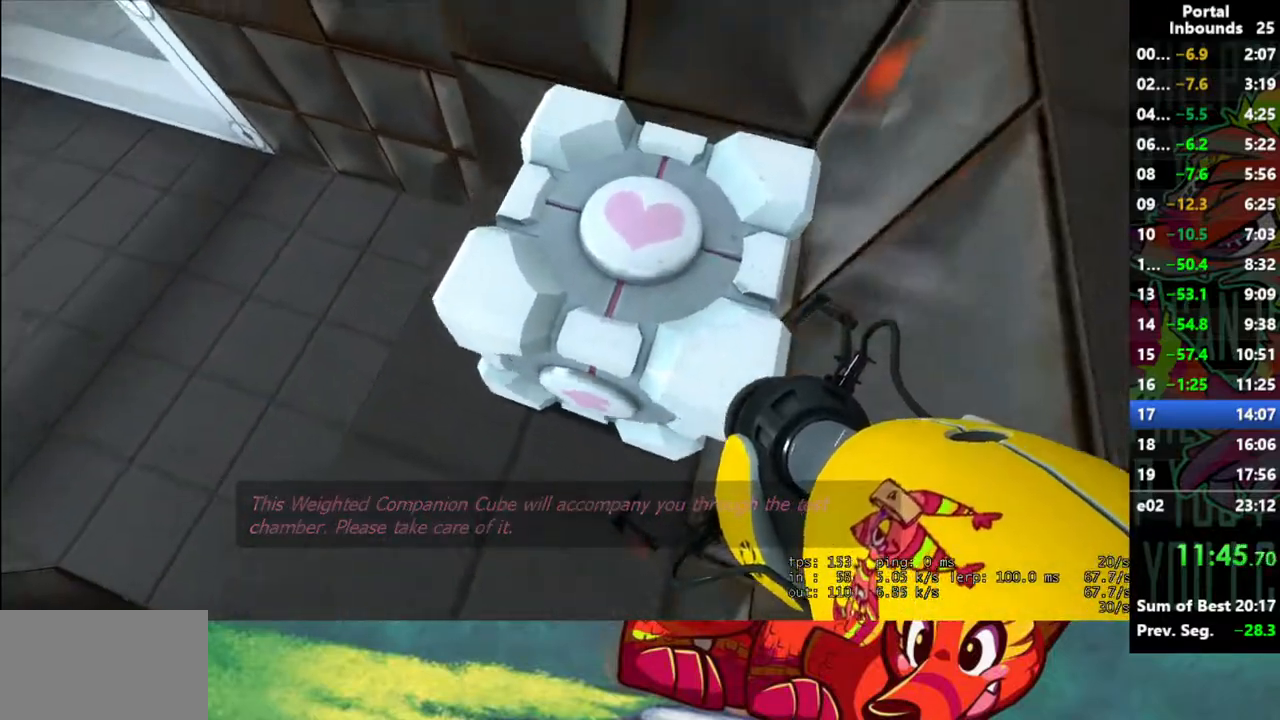
{"keys": [], "mouse": [], "events": [[83, "w", "up"], [233, "d", "up"], [233, "s", "down"], [417, "s", "up"]]}
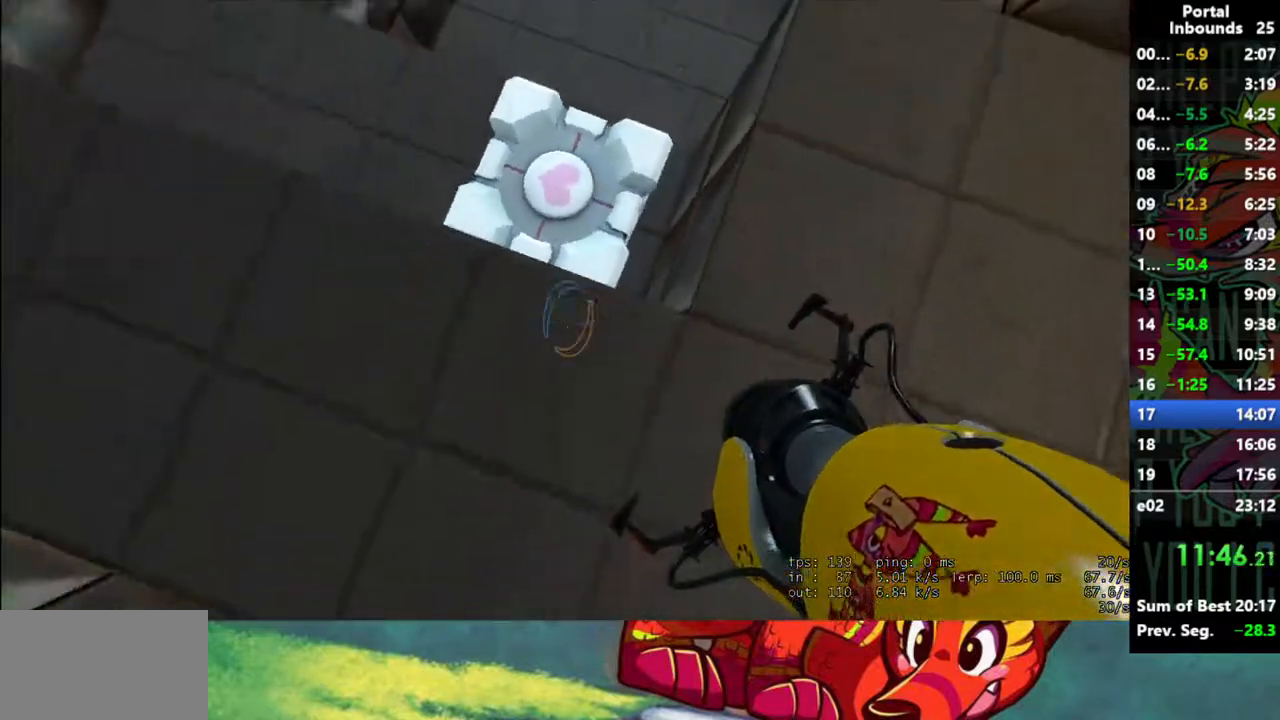
{"keys": ["w"], "mouse": [], "events": [[17, "w", "down"], [100, "w", "up"], [200, "e", "down"], [250, "e", "up"], [483, "w", "down"]]}
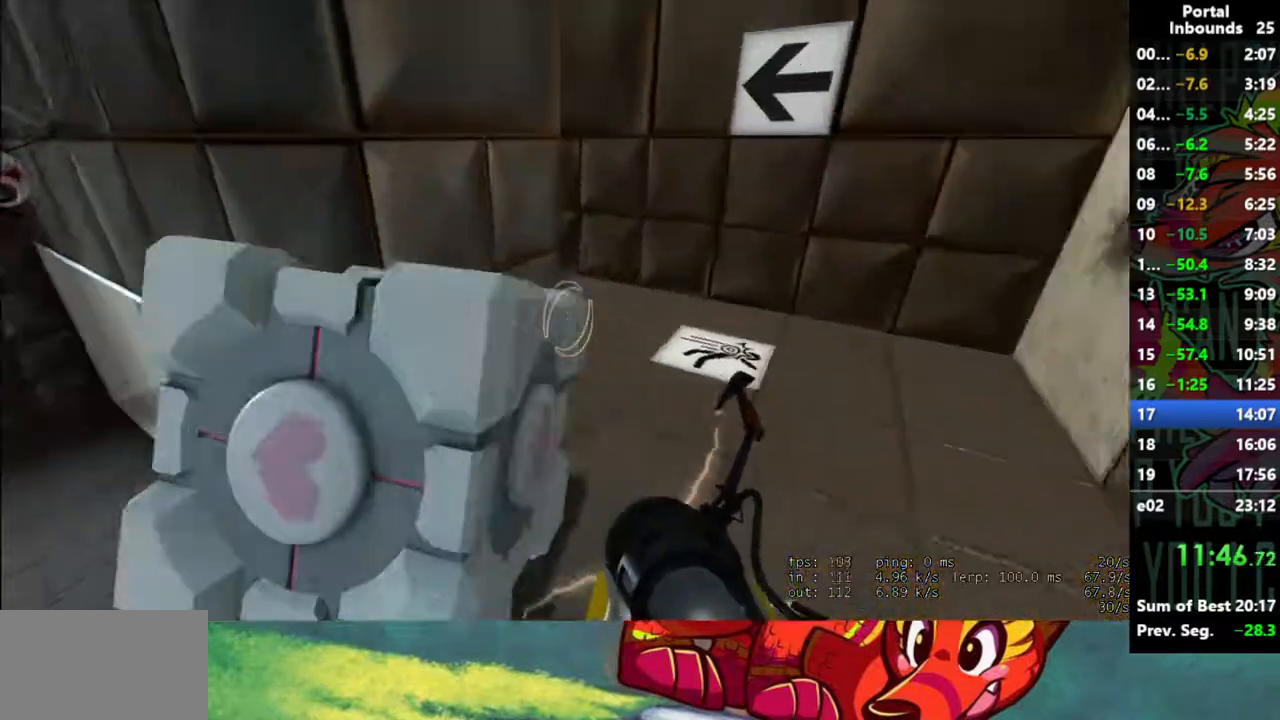
{"keys": ["d", "w"], "mouse": [], "events": [[300, "d", "down"]]}
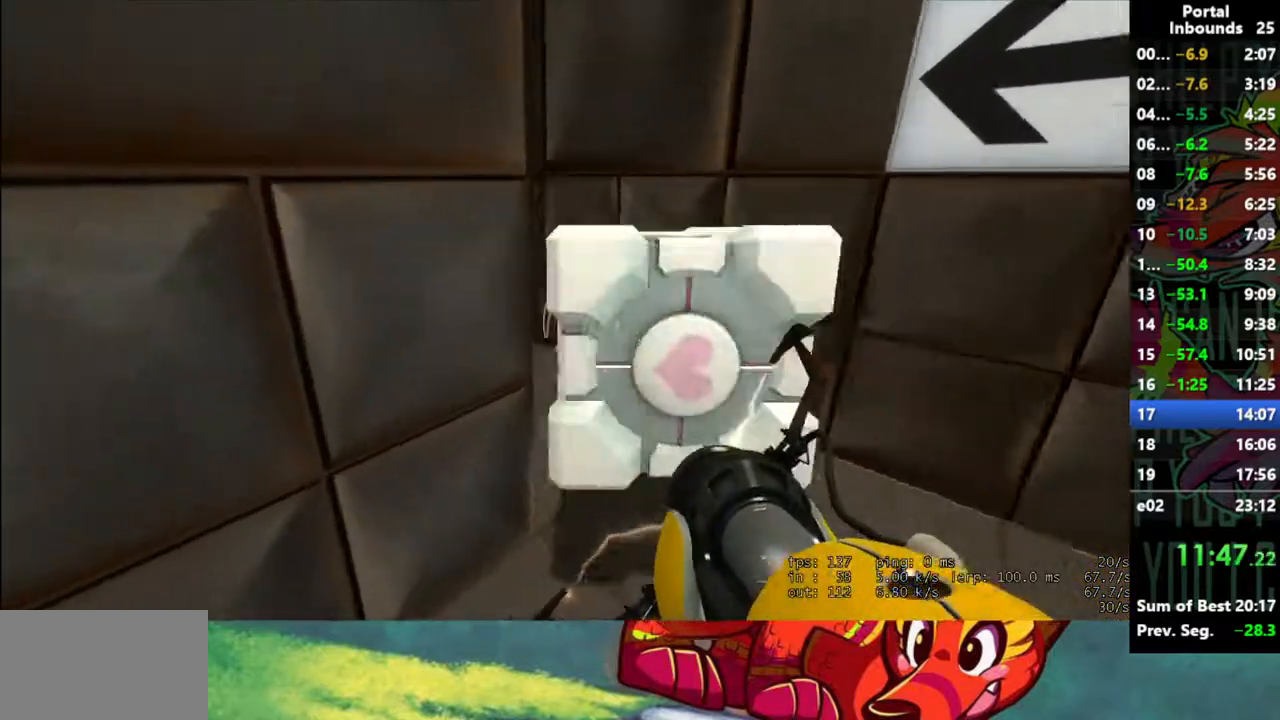
{"keys": ["w"], "mouse": [], "events": [[83, "d", "up"], [367, "d", "down"], [467, "d", "up"]]}
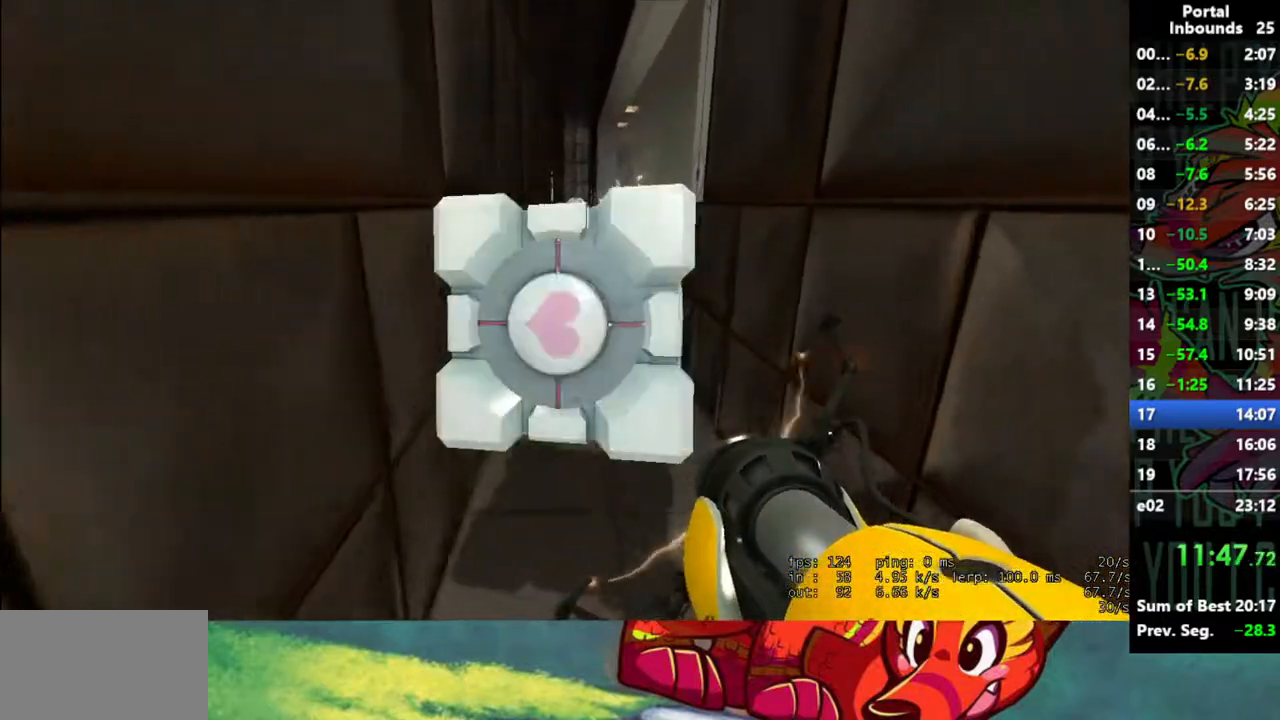
{"keys": ["w"], "mouse": [], "events": [[283, "a", "down"], [483, "a", "up"]]}
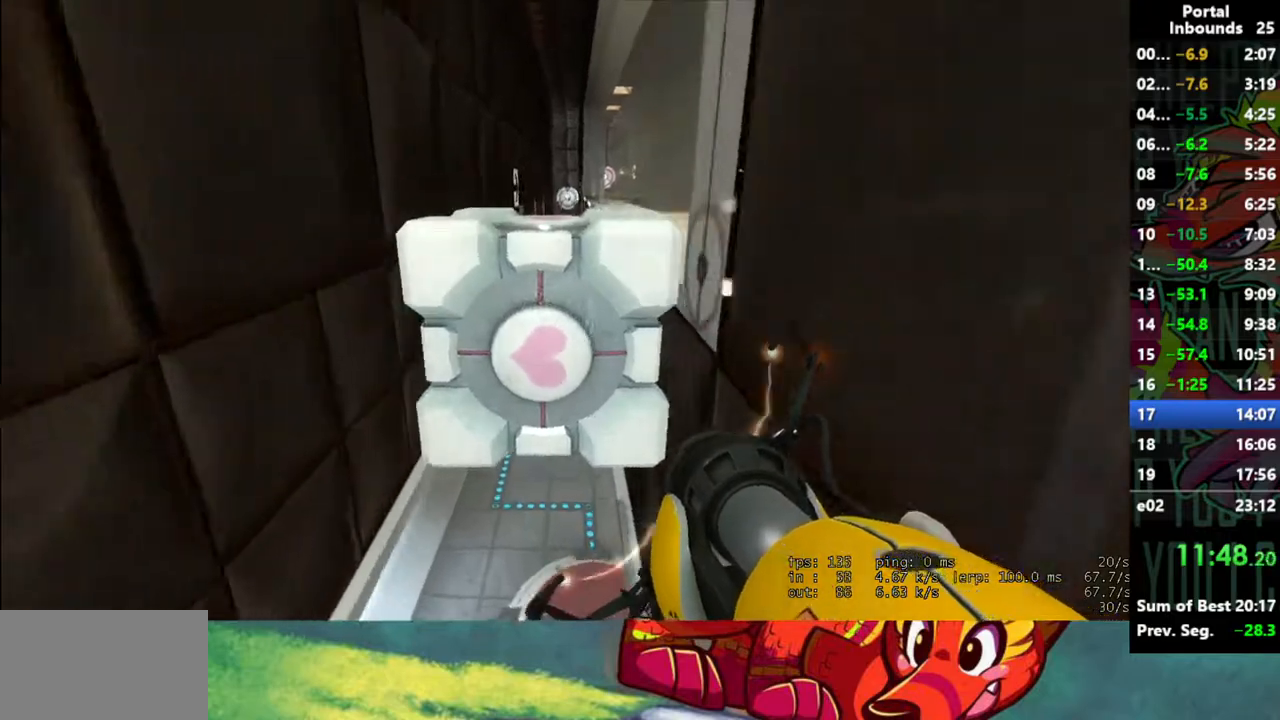
{"keys": ["w"], "mouse": [], "events": [[117, "a", "down"], [267, "a", "up"]]}